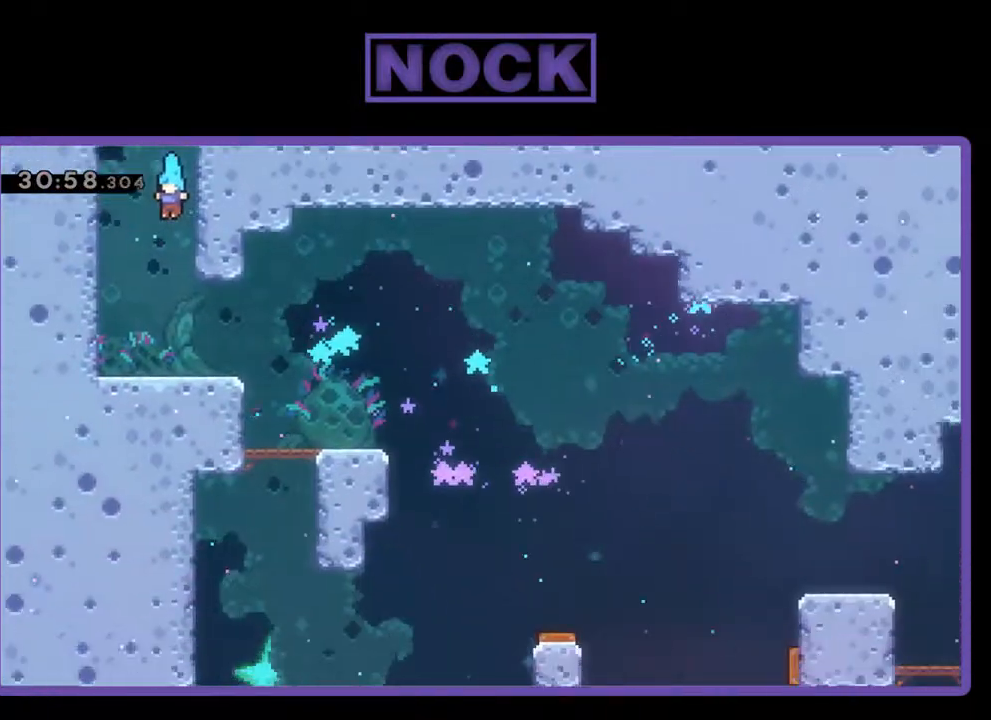
Gameplay with a controller (PlayStation layout); each line is a JSON object with the inputs held at the frame after it. "events" lists button and stick changes between this image and that frame as [ms after this image, input, new state], when the widget could be followed in between. Not read: right_stick.
{"buttons": ["CIRCLE", "R2", "DPAD_UP"], "left_stick": "center", "events": [[67, "CIRCLE", "up"], [133, "CIRCLE", "down"], [233, "CIRCLE", "up"], [233, "R2", "down"], [333, "CIRCLE", "down"], [433, "CIRCLE", "up"], [500, "CIRCLE", "down"]]}
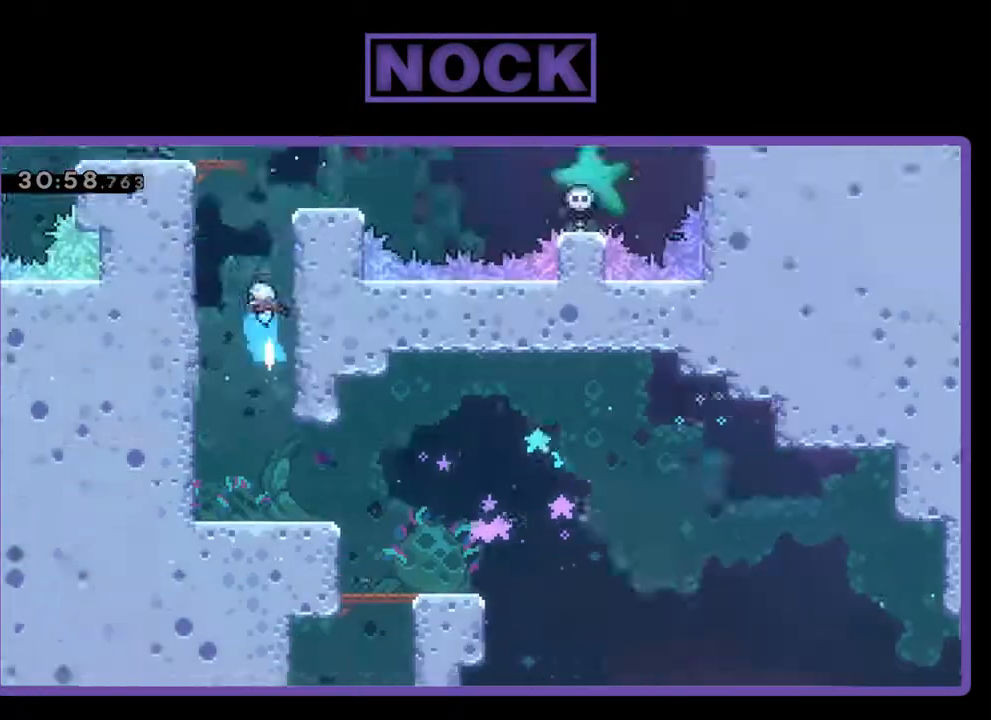
{"buttons": ["R2", "DPAD_UP", "DPAD_RIGHT"], "left_stick": "center", "events": [[133, "CIRCLE", "up"], [233, "DPAD_RIGHT", "down"], [400, "CROSS", "down"], [500, "CROSS", "up"]]}
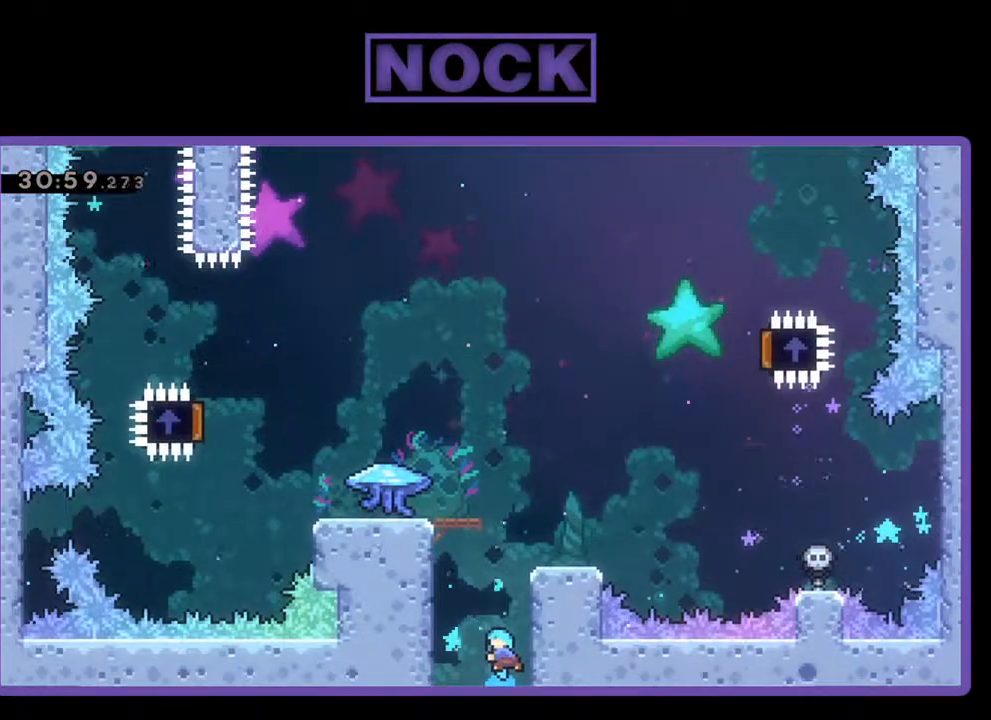
{"buttons": ["CROSS", "R2", "DPAD_UP", "DPAD_RIGHT"], "left_stick": "center", "events": [[100, "CROSS", "down"], [233, "CROSS", "up"], [300, "CROSS", "down"], [300, "DPAD_RIGHT", "up"], [400, "CROSS", "up"], [433, "DPAD_RIGHT", "down"], [467, "CROSS", "down"]]}
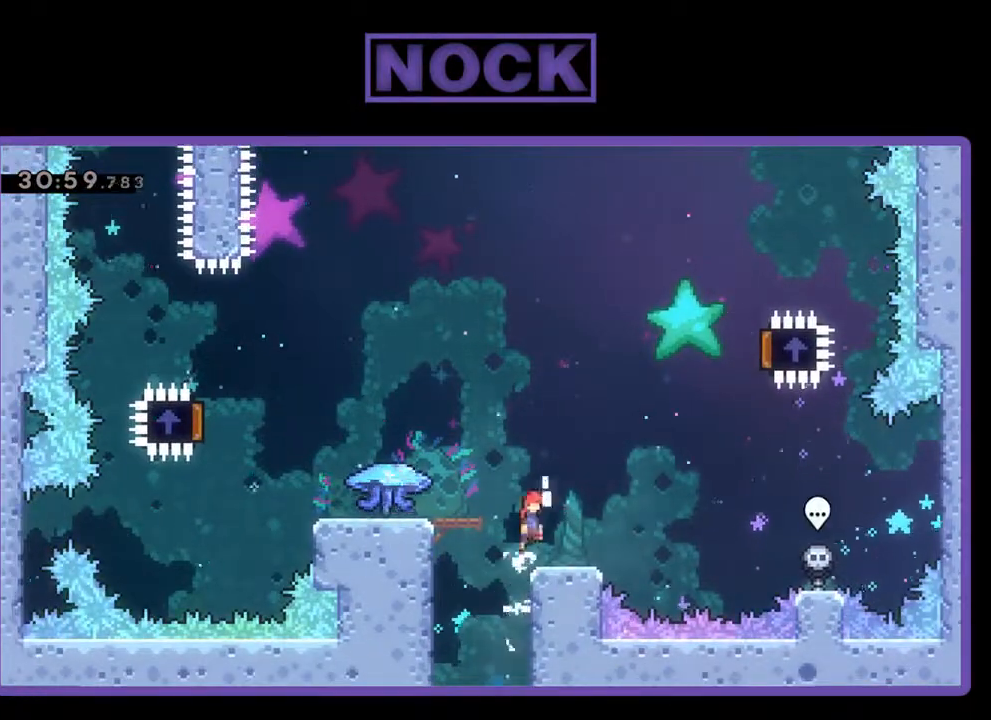
{"buttons": ["R2", "DPAD_LEFT"], "left_stick": "center", "events": [[100, "DPAD_UP", "up"], [133, "CROSS", "up"], [200, "DPAD_RIGHT", "up"], [333, "DPAD_LEFT", "down"]]}
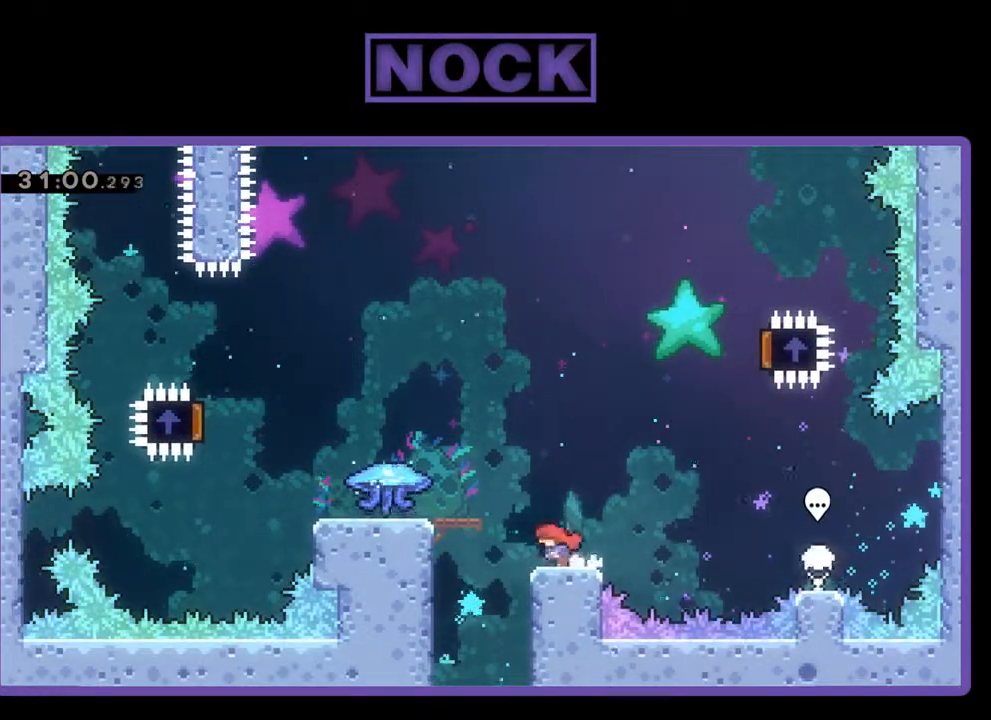
{"buttons": ["R2", "DPAD_LEFT"], "left_stick": "center", "events": [[67, "CROSS", "down"], [333, "CROSS", "up"]]}
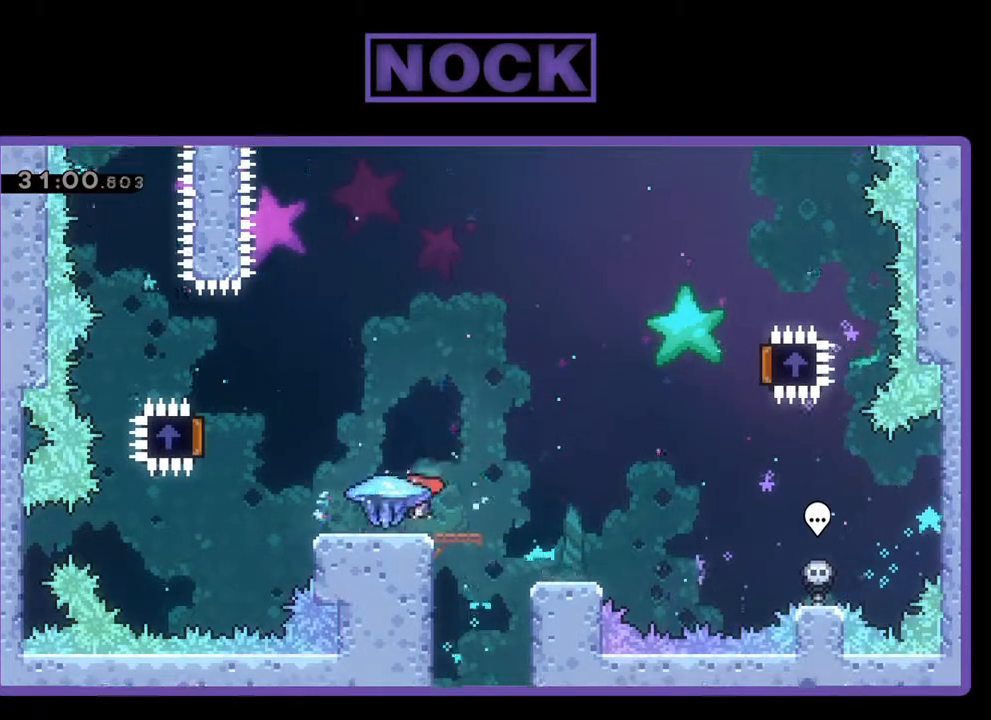
{"buttons": ["CROSS", "R2", "DPAD_LEFT"], "left_stick": "center", "events": [[500, "CROSS", "down"]]}
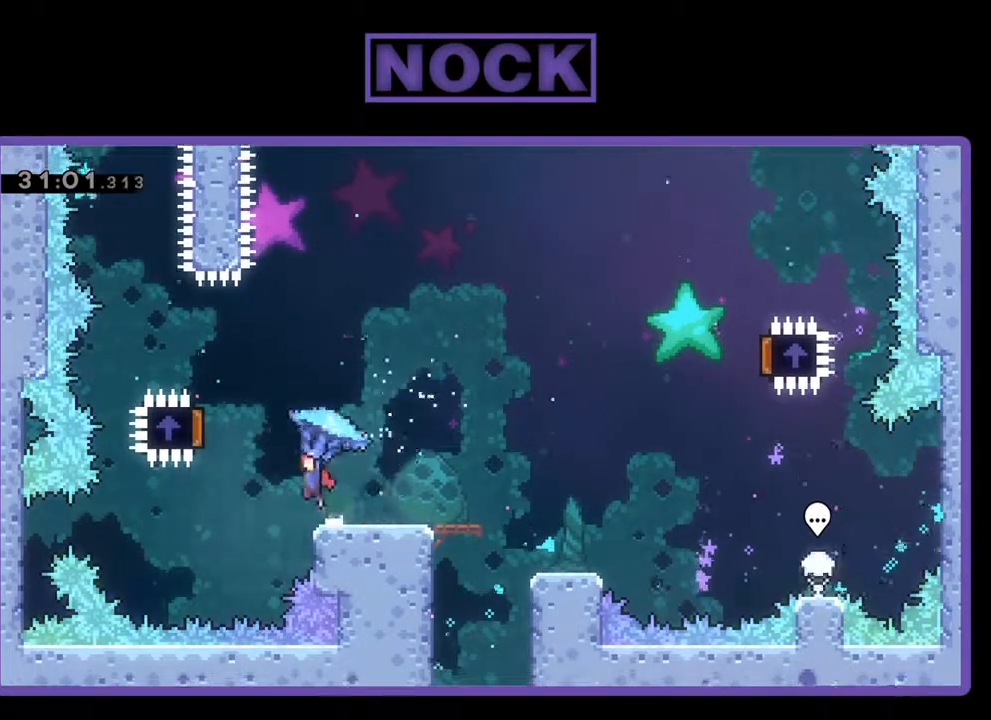
{"buttons": ["R2"], "left_stick": "center", "events": [[200, "DPAD_UP", "down"], [400, "CROSS", "up"], [467, "DPAD_LEFT", "up"], [500, "DPAD_UP", "up"]]}
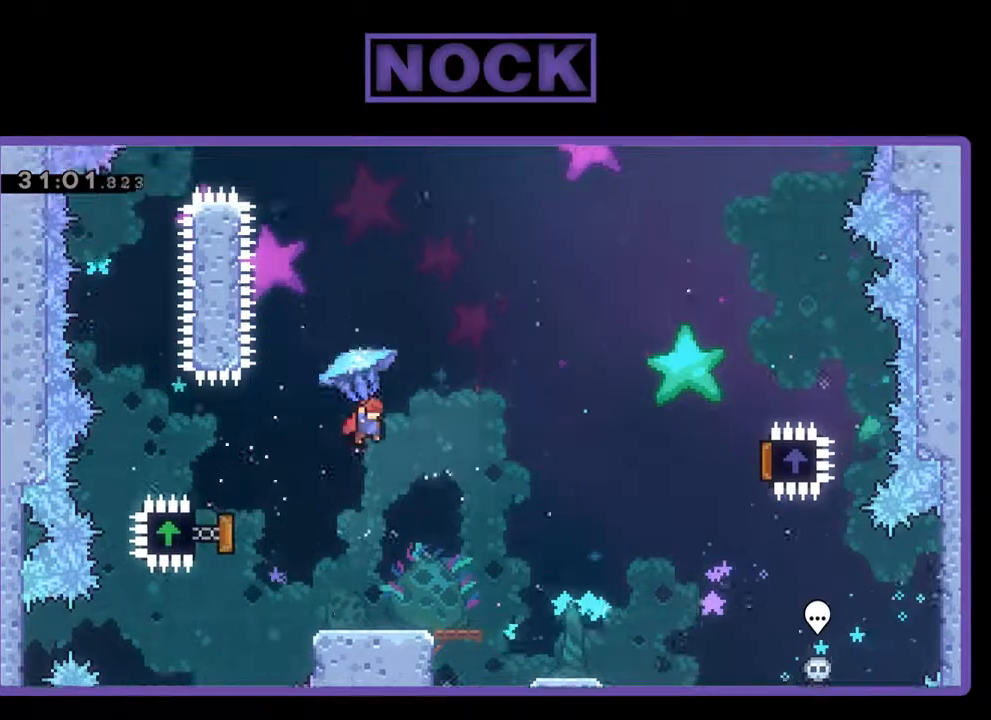
{"buttons": ["R2", "DPAD_RIGHT"], "left_stick": "center", "events": [[33, "DPAD_RIGHT", "down"]]}
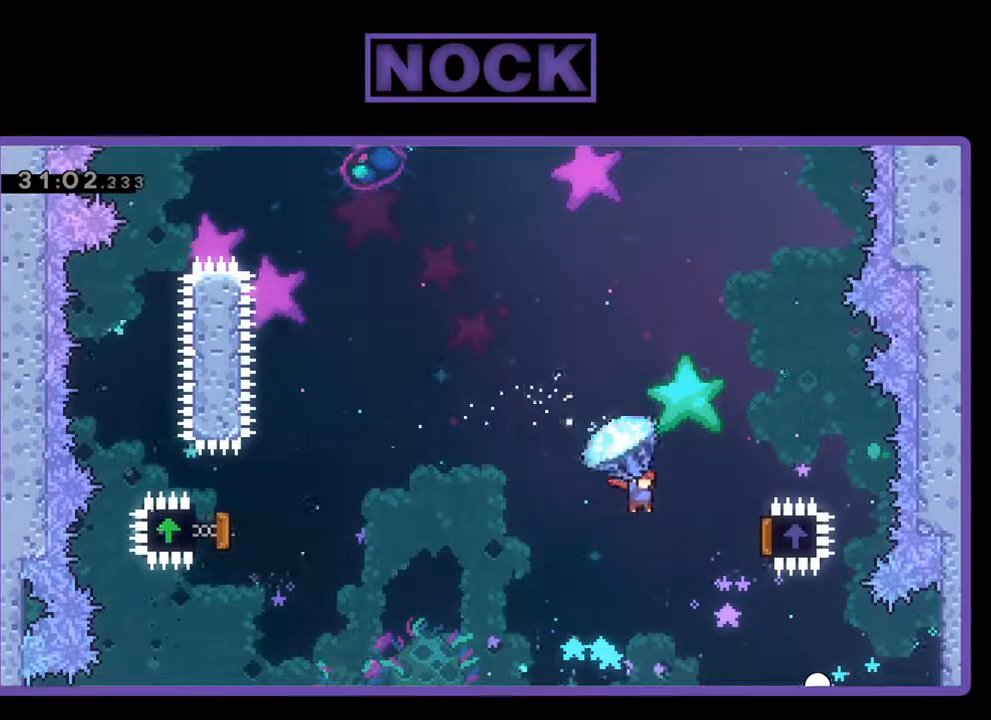
{"buttons": ["R2", "DPAD_LEFT"], "left_stick": "center", "events": [[400, "DPAD_RIGHT", "up"], [467, "DPAD_LEFT", "down"]]}
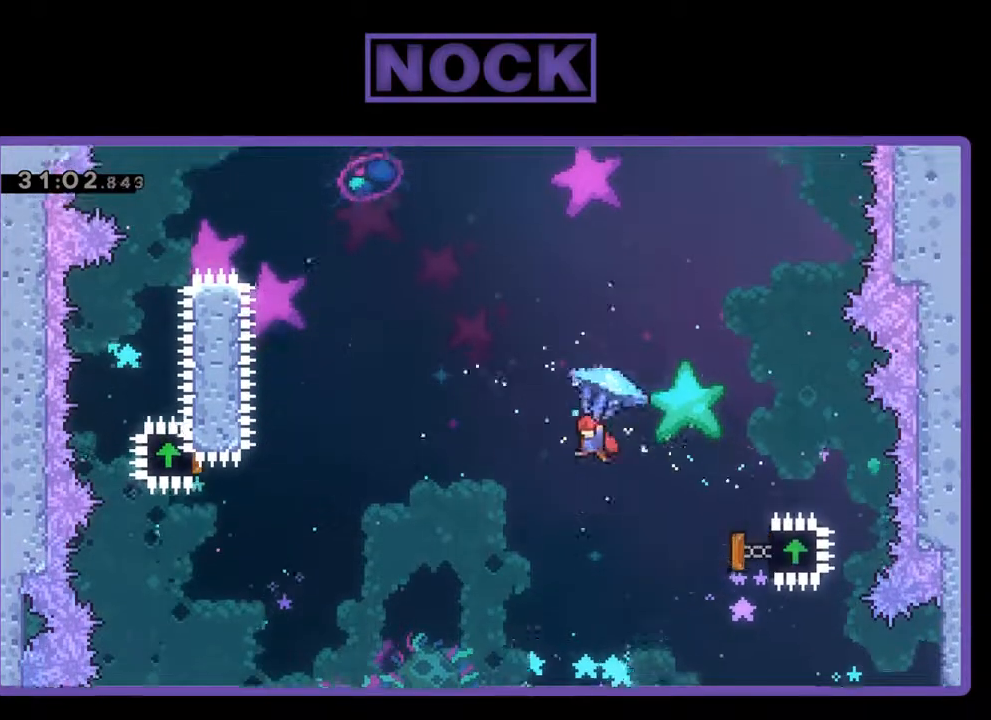
{"buttons": ["R2", "DPAD_UP"], "left_stick": "center", "events": [[233, "R2", "up"], [300, "CIRCLE", "down"], [300, "DPAD_UP", "down"], [300, "R2", "down"], [433, "DPAD_LEFT", "up"], [467, "CIRCLE", "up"]]}
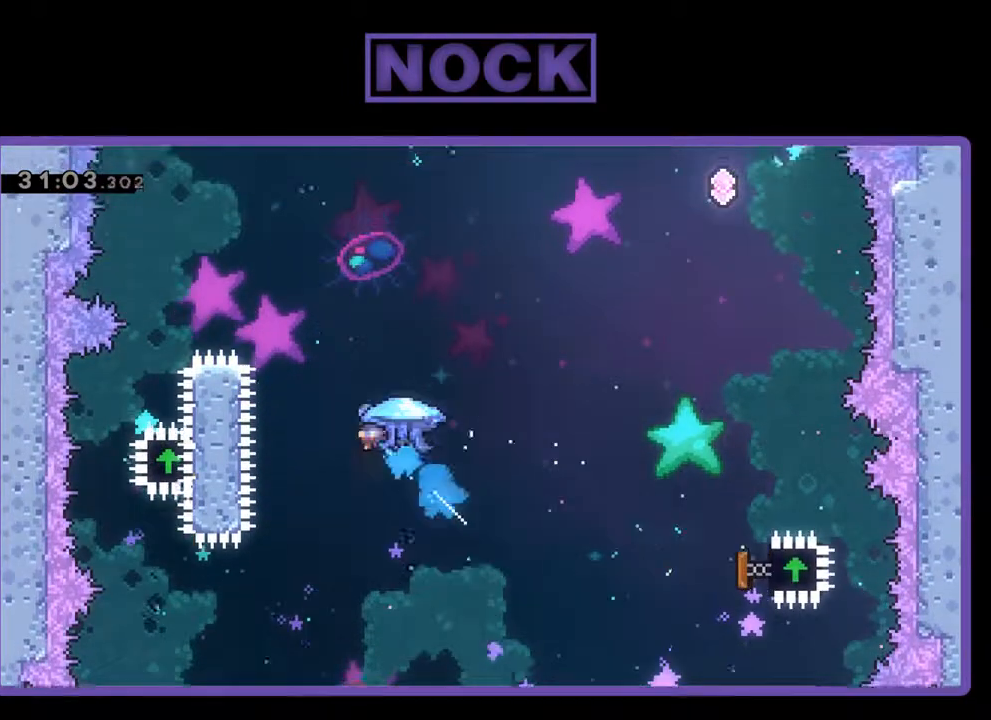
{"buttons": ["CIRCLE", "R2", "DPAD_UP", "DPAD_LEFT"], "left_stick": "center", "events": [[67, "CIRCLE", "down"], [200, "DPAD_LEFT", "down"]]}
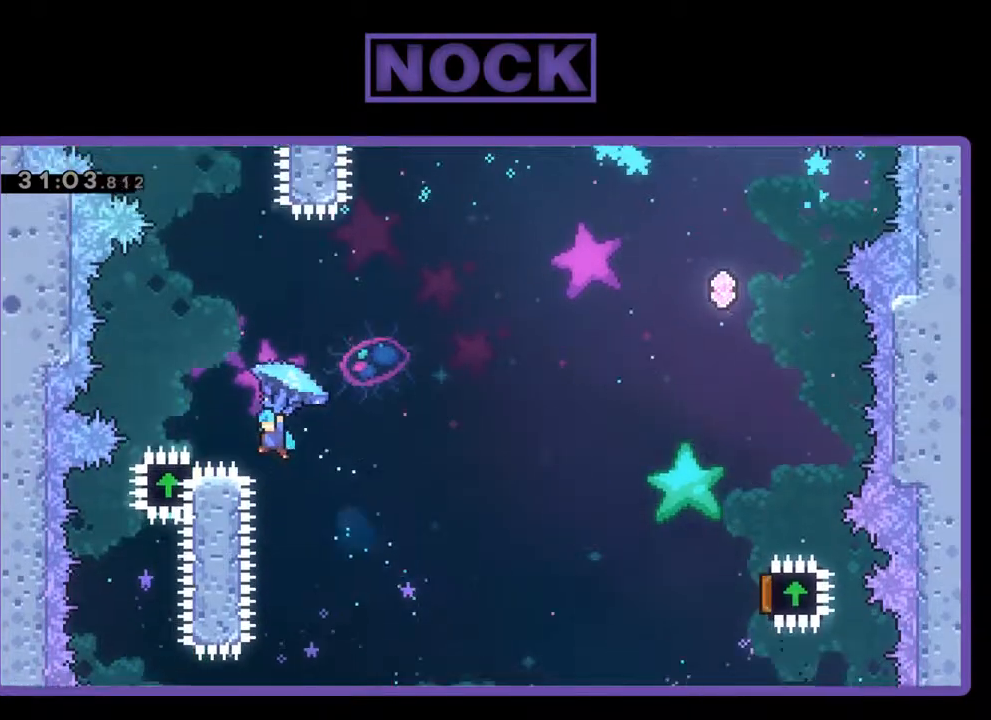
{"buttons": ["R2", "DPAD_RIGHT"], "left_stick": "center", "events": [[133, "CIRCLE", "up"], [267, "DPAD_LEFT", "up"], [267, "DPAD_UP", "up"], [367, "DPAD_RIGHT", "down"]]}
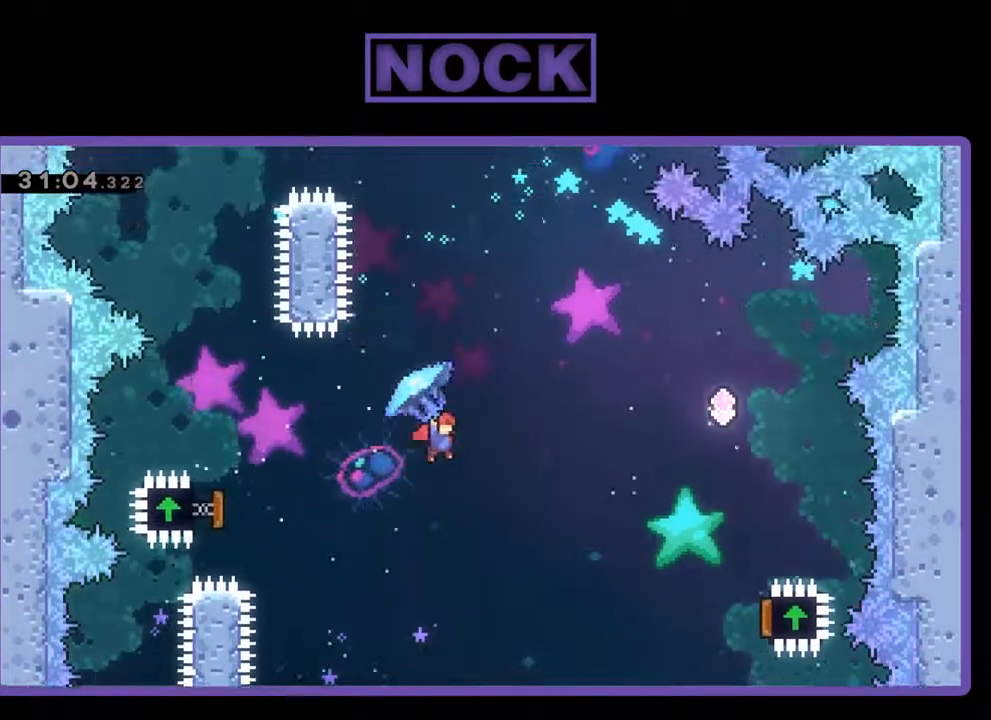
{"buttons": ["R2", "DPAD_RIGHT"], "left_stick": "center", "events": []}
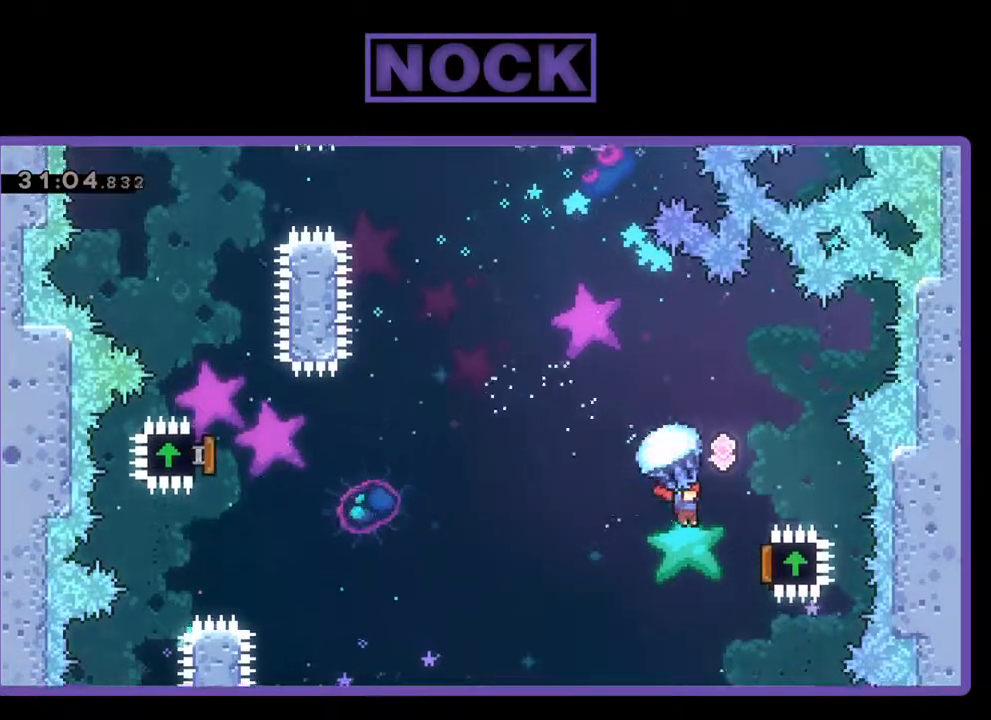
{"buttons": ["R2", "DPAD_UP", "DPAD_LEFT"], "left_stick": "center", "events": [[333, "DPAD_RIGHT", "up"], [400, "DPAD_LEFT", "down"], [467, "DPAD_UP", "down"]]}
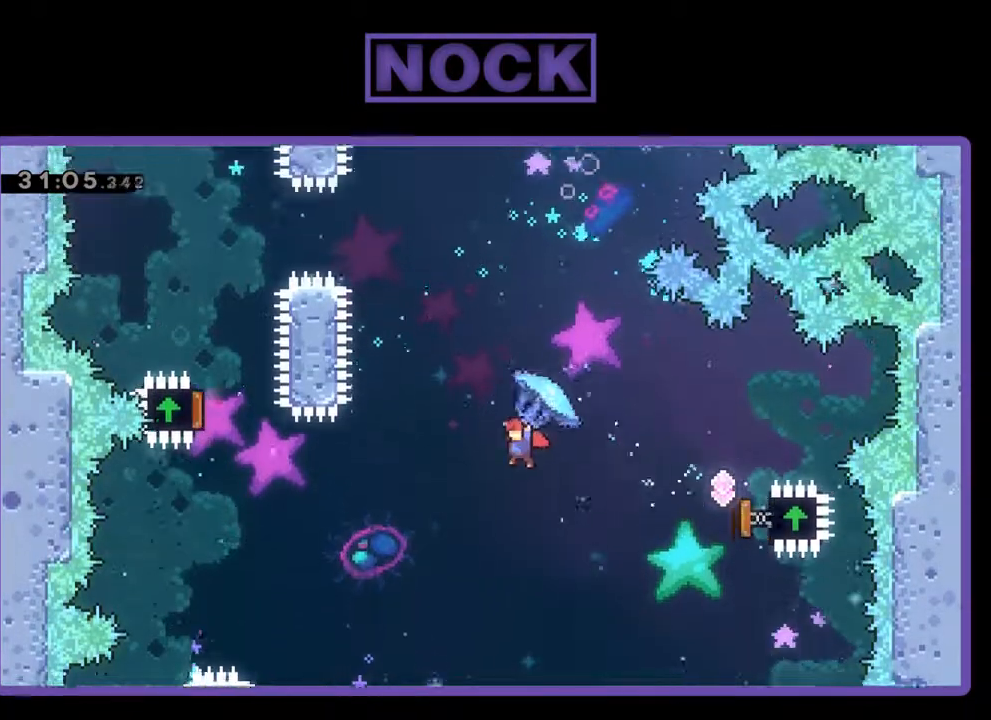
{"buttons": ["CIRCLE", "R2", "DPAD_UP", "DPAD_LEFT"], "left_stick": "center", "events": [[67, "R2", "up"], [100, "DPAD_LEFT", "up"], [200, "CIRCLE", "down"], [200, "R2", "down"], [233, "DPAD_LEFT", "down"], [333, "CIRCLE", "up"], [400, "CIRCLE", "down"]]}
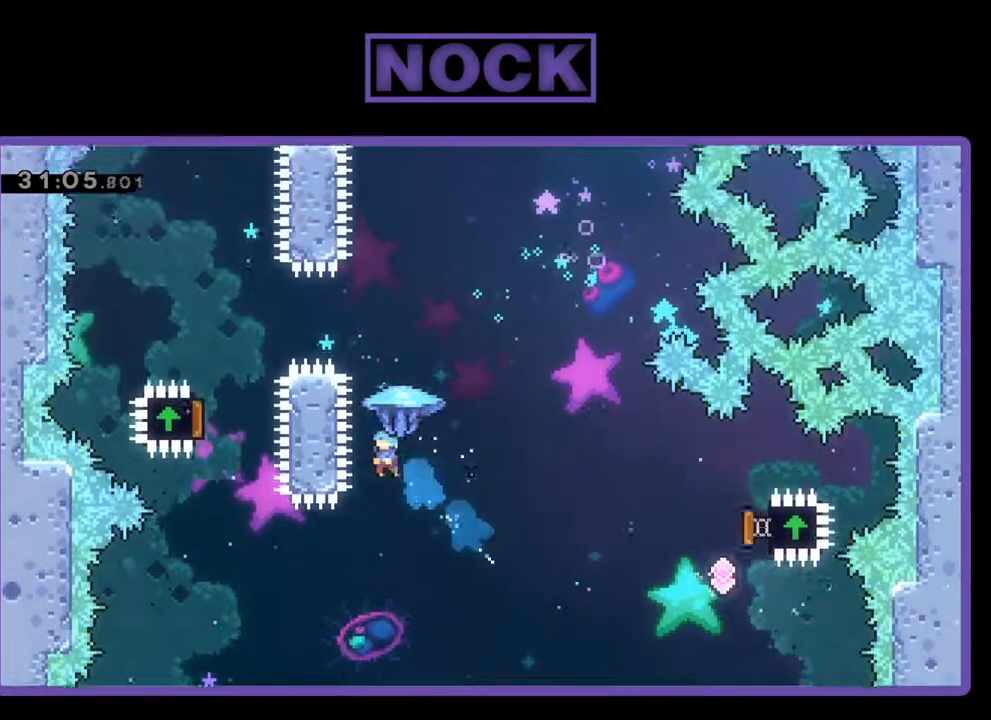
{"buttons": ["CIRCLE", "R2", "DPAD_UP"], "left_stick": "center", "events": [[33, "DPAD_LEFT", "up"], [133, "DPAD_RIGHT", "down"], [433, "DPAD_RIGHT", "up"]]}
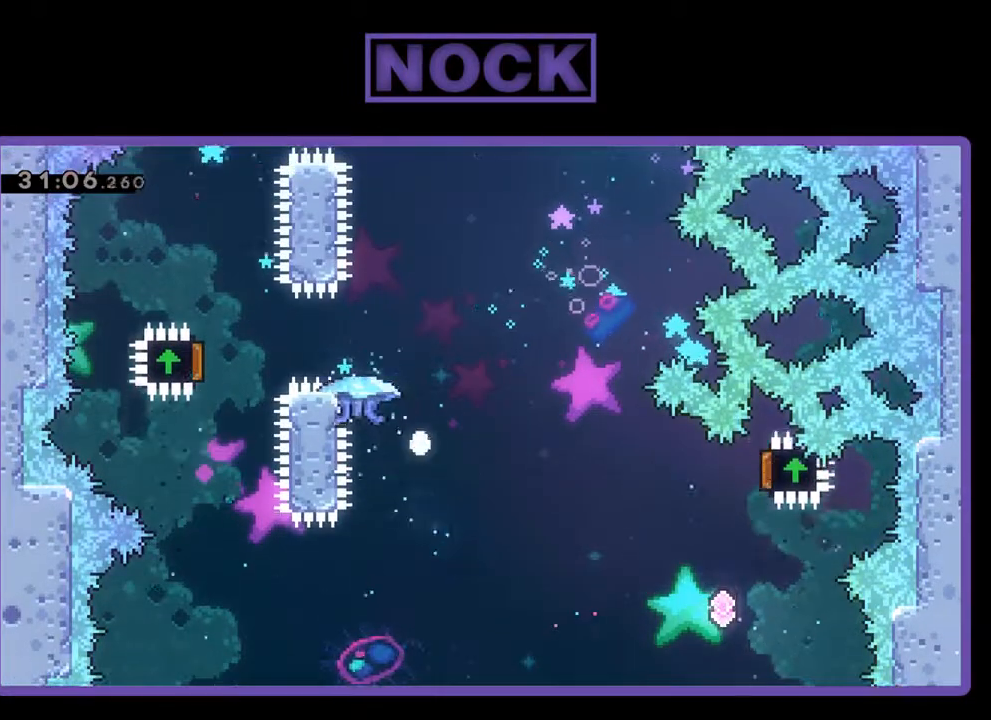
{"buttons": [], "left_stick": "center", "events": [[33, "CIRCLE", "up"], [33, "R2", "up"], [67, "DPAD_UP", "up"]]}
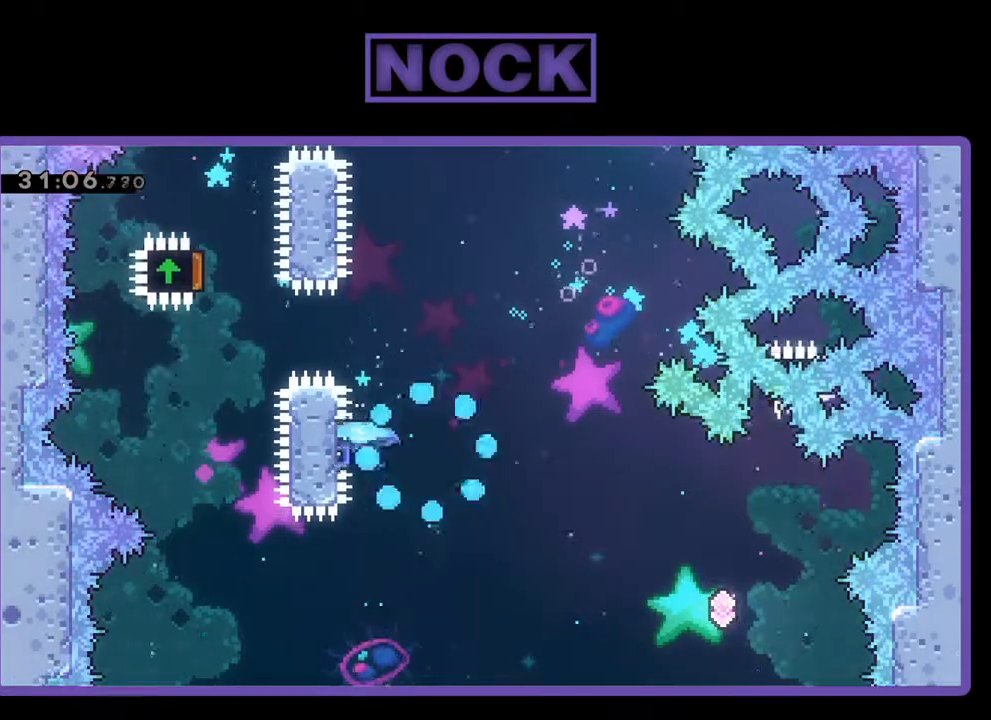
{"buttons": [], "left_stick": "center", "events": []}
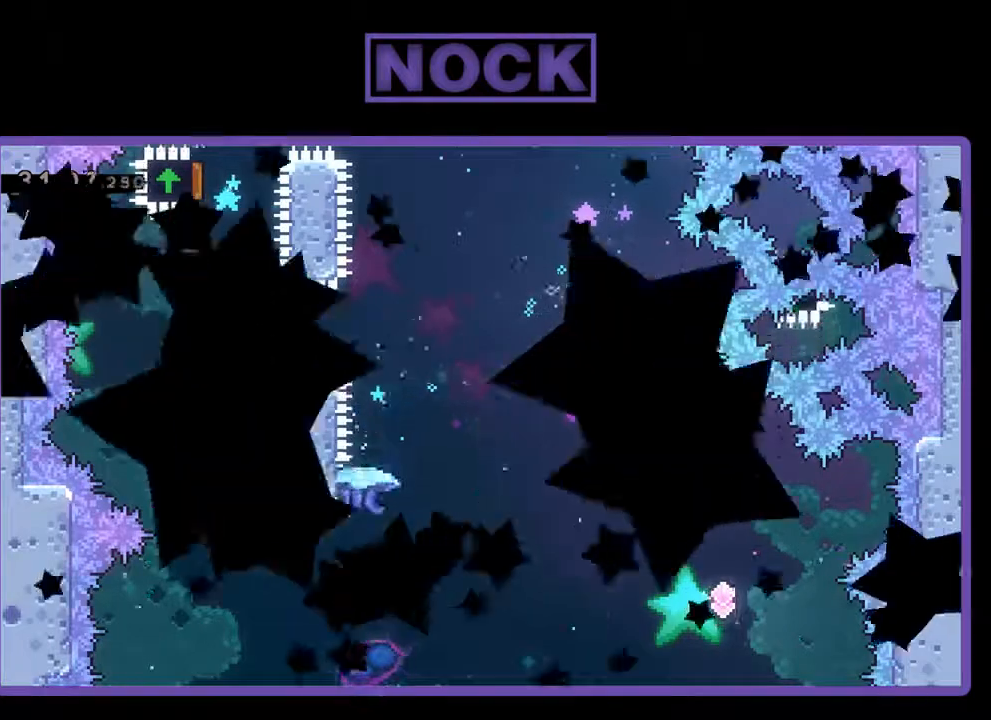
{"buttons": [], "left_stick": "center", "events": []}
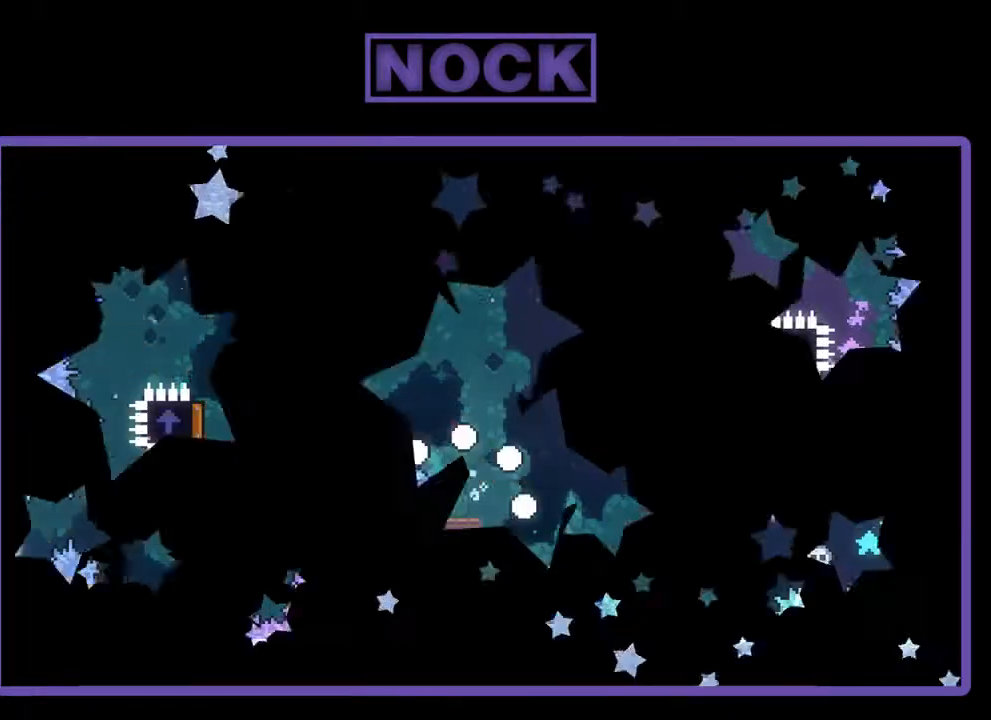
{"buttons": ["R2"], "left_stick": "center", "events": [[67, "R2", "down"]]}
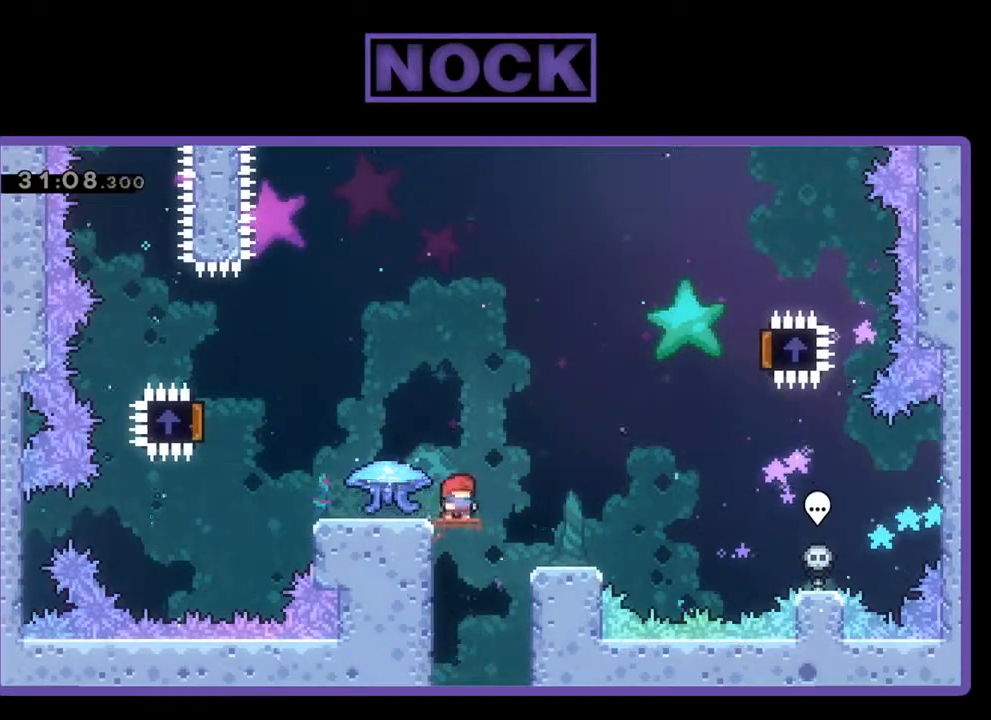
{"buttons": ["R2", "DPAD_LEFT"], "left_stick": "center", "events": [[33, "DPAD_LEFT", "down"]]}
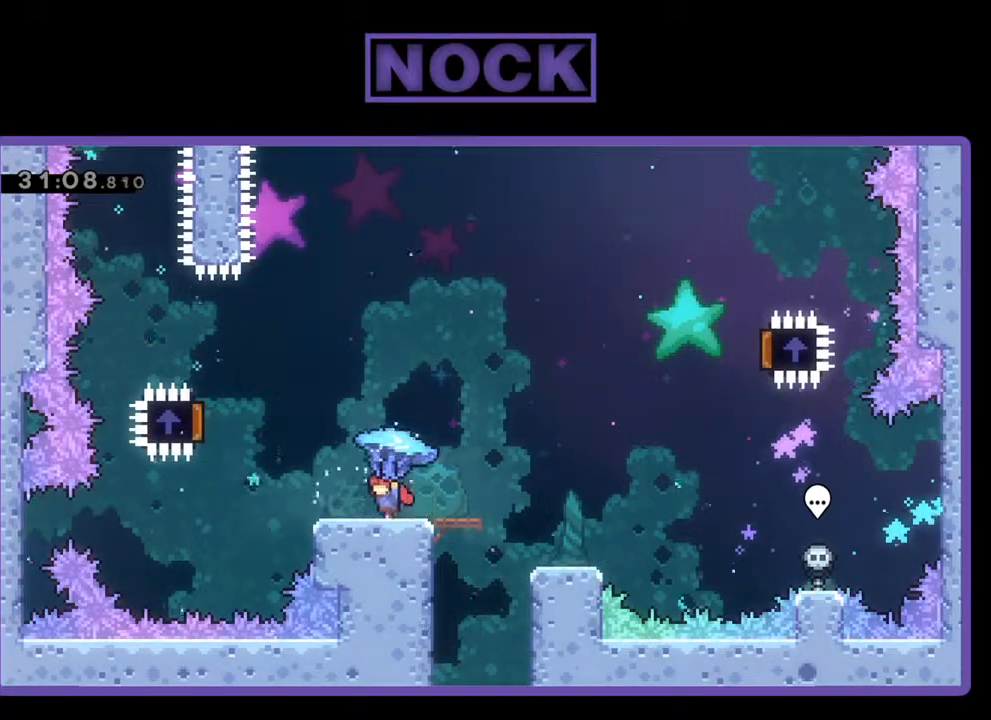
{"buttons": ["CROSS", "R2", "DPAD_LEFT"], "left_stick": "center", "events": [[233, "CROSS", "down"]]}
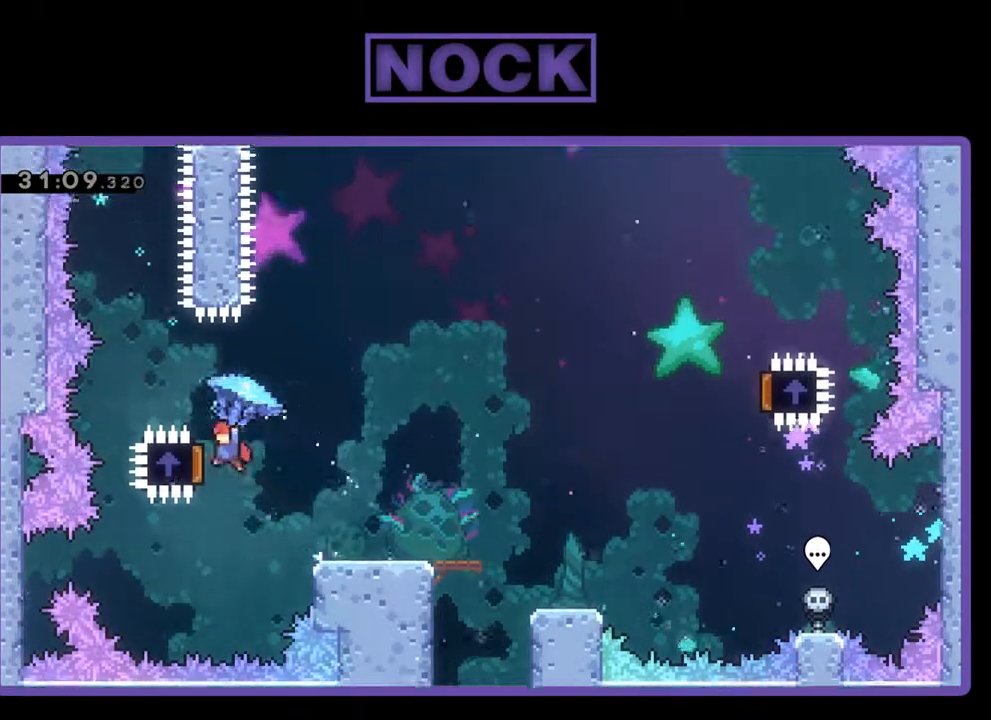
{"buttons": ["R2", "DPAD_RIGHT"], "left_stick": "center", "events": [[133, "CROSS", "up"], [133, "DPAD_LEFT", "up"], [233, "DPAD_RIGHT", "down"]]}
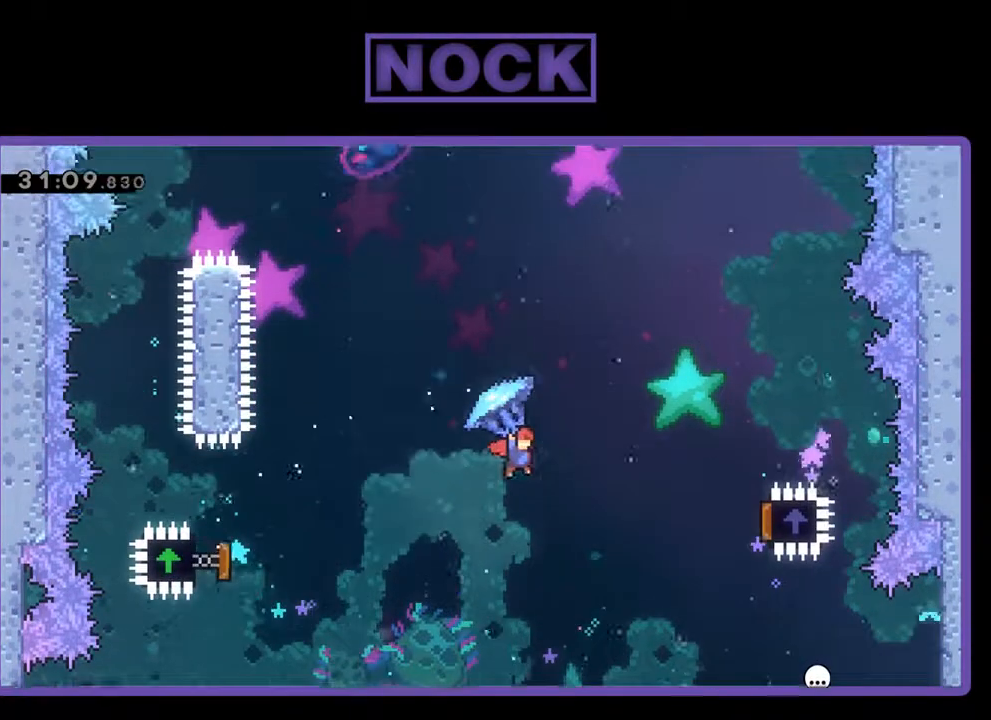
{"buttons": ["R2", "DPAD_RIGHT"], "left_stick": "center", "events": []}
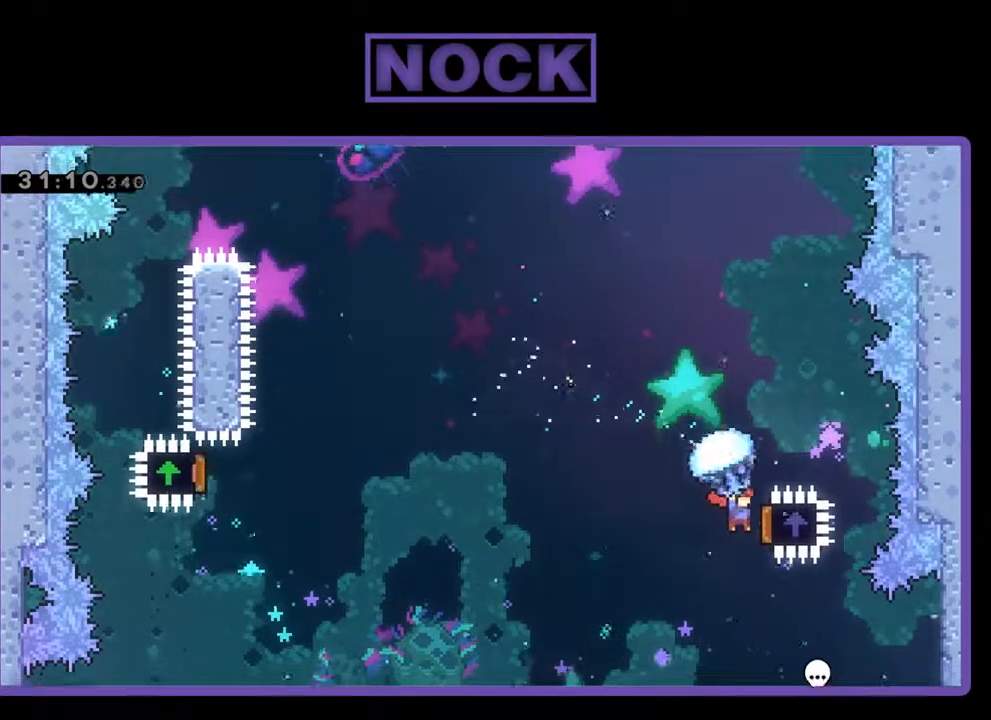
{"buttons": ["DPAD_LEFT"], "left_stick": "center", "events": [[200, "DPAD_RIGHT", "up"], [267, "DPAD_LEFT", "down"], [467, "R2", "up"]]}
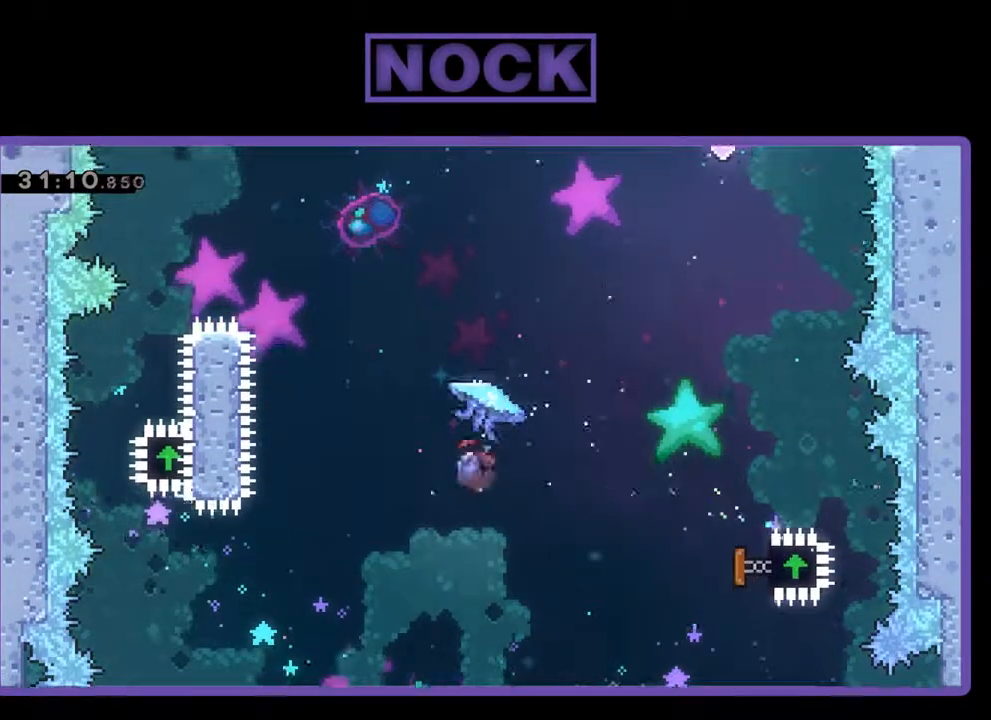
{"buttons": ["CIRCLE", "R2", "DPAD_UP", "DPAD_LEFT"], "left_stick": "center", "events": [[33, "CIRCLE", "down"], [33, "DPAD_UP", "down"], [67, "R2", "down"], [133, "CIRCLE", "up"], [133, "DPAD_LEFT", "up"], [267, "CIRCLE", "down"], [400, "DPAD_LEFT", "down"]]}
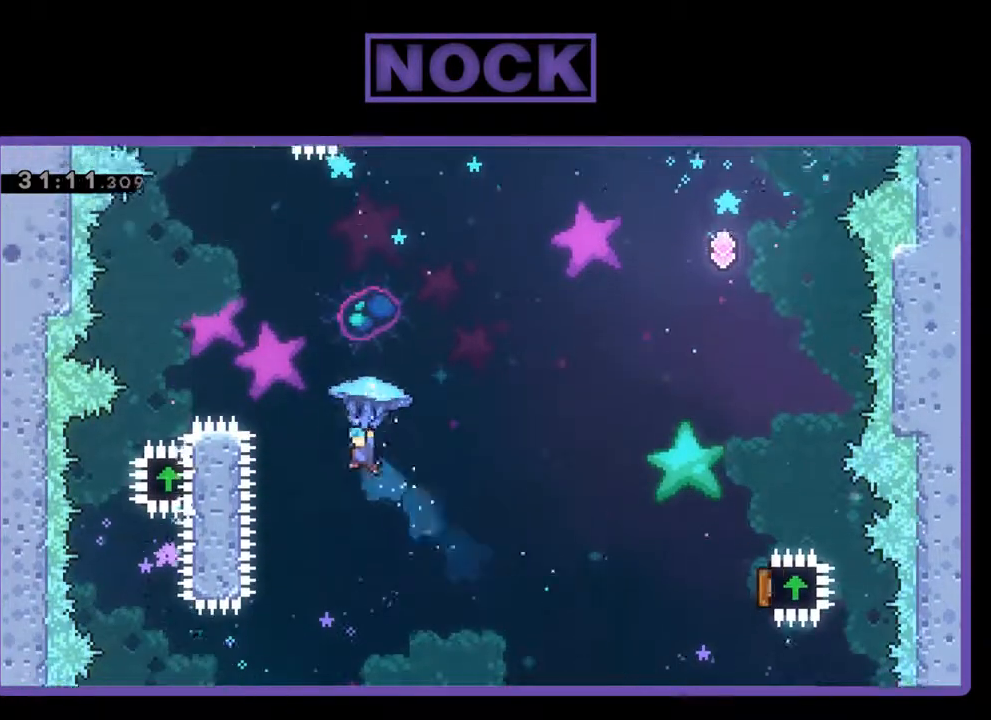
{"buttons": ["R2"], "left_stick": "center", "events": [[500, "CIRCLE", "up"], [500, "DPAD_LEFT", "up"], [500, "DPAD_UP", "up"]]}
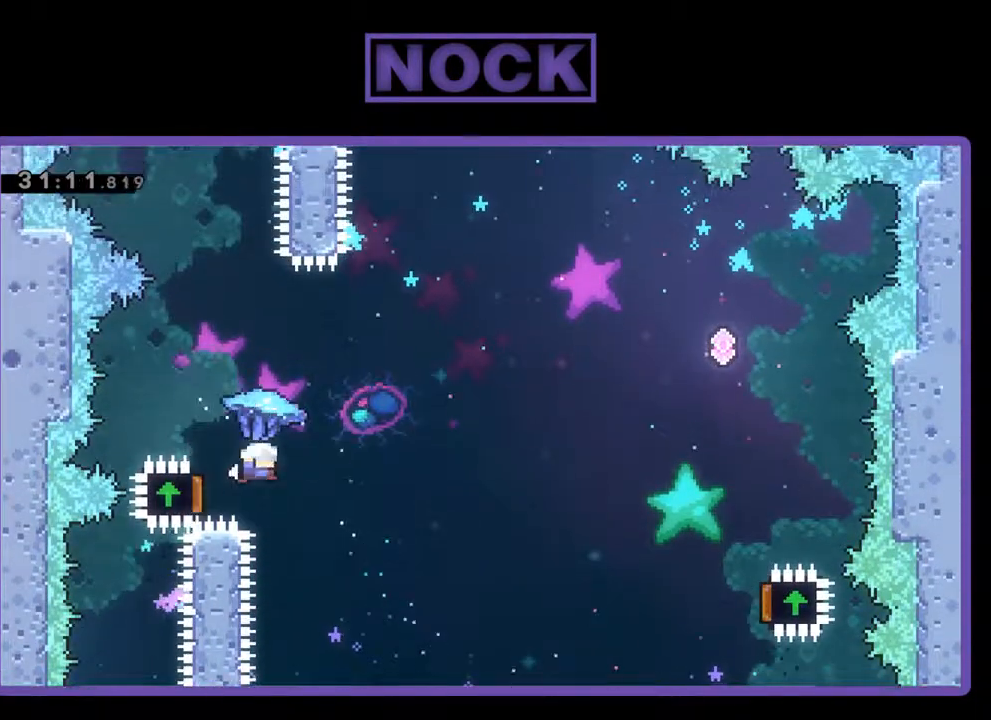
{"buttons": ["R2", "DPAD_RIGHT"], "left_stick": "center", "events": [[100, "DPAD_RIGHT", "down"]]}
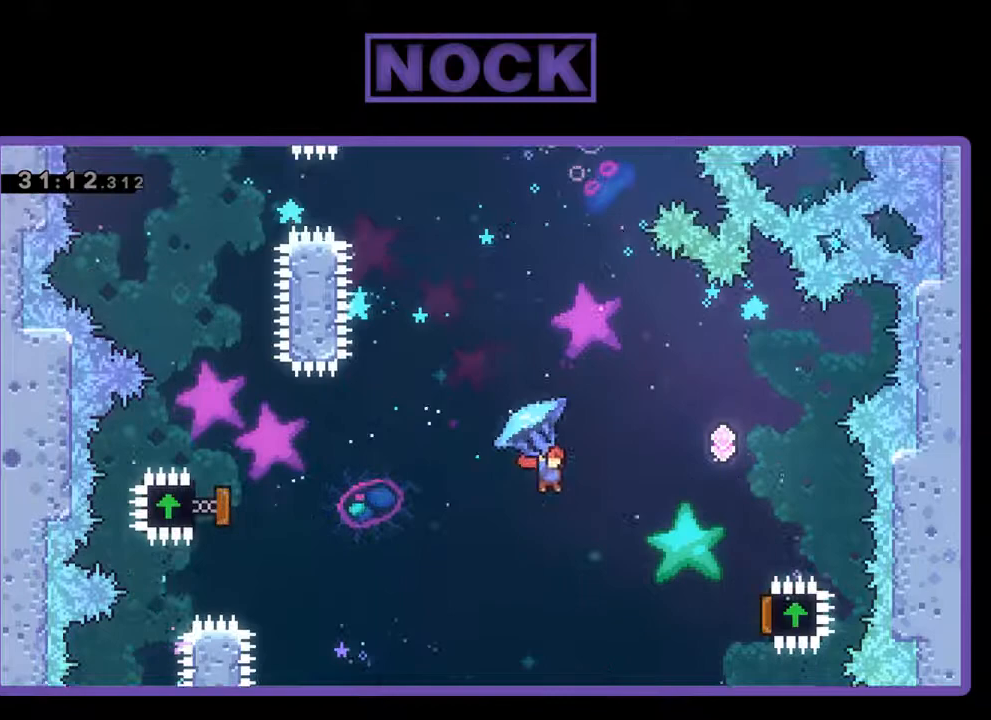
{"buttons": ["R2", "DPAD_RIGHT"], "left_stick": "center", "events": []}
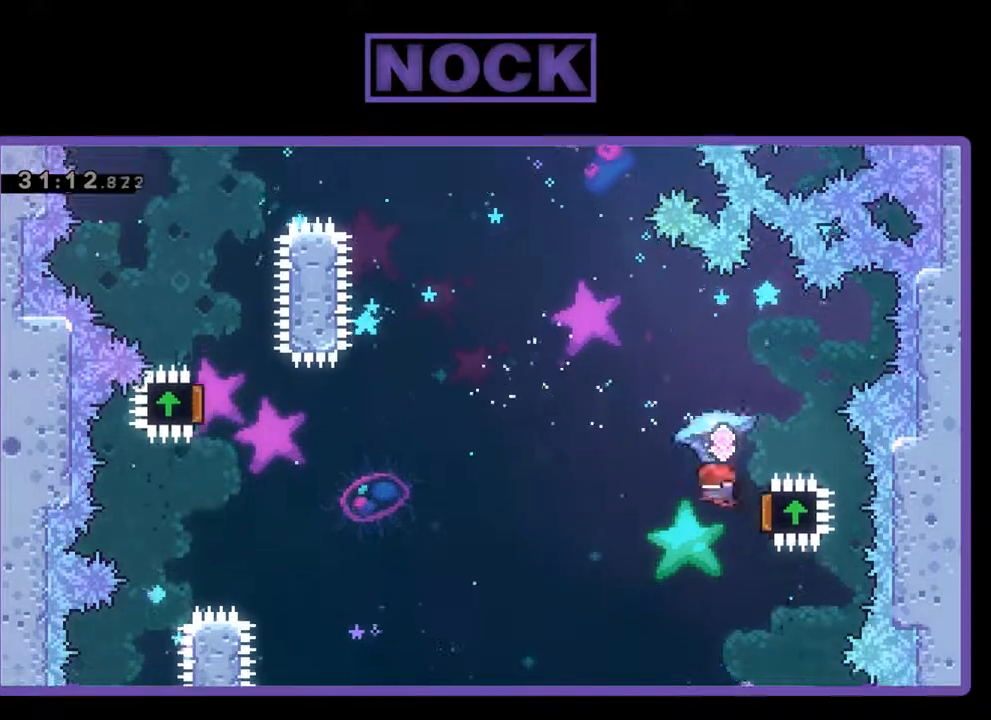
{"buttons": ["DPAD_UP"], "left_stick": "center", "events": [[133, "DPAD_UP", "down"], [167, "DPAD_RIGHT", "up"], [233, "DPAD_LEFT", "down"], [467, "DPAD_LEFT", "up"], [467, "R2", "up"]]}